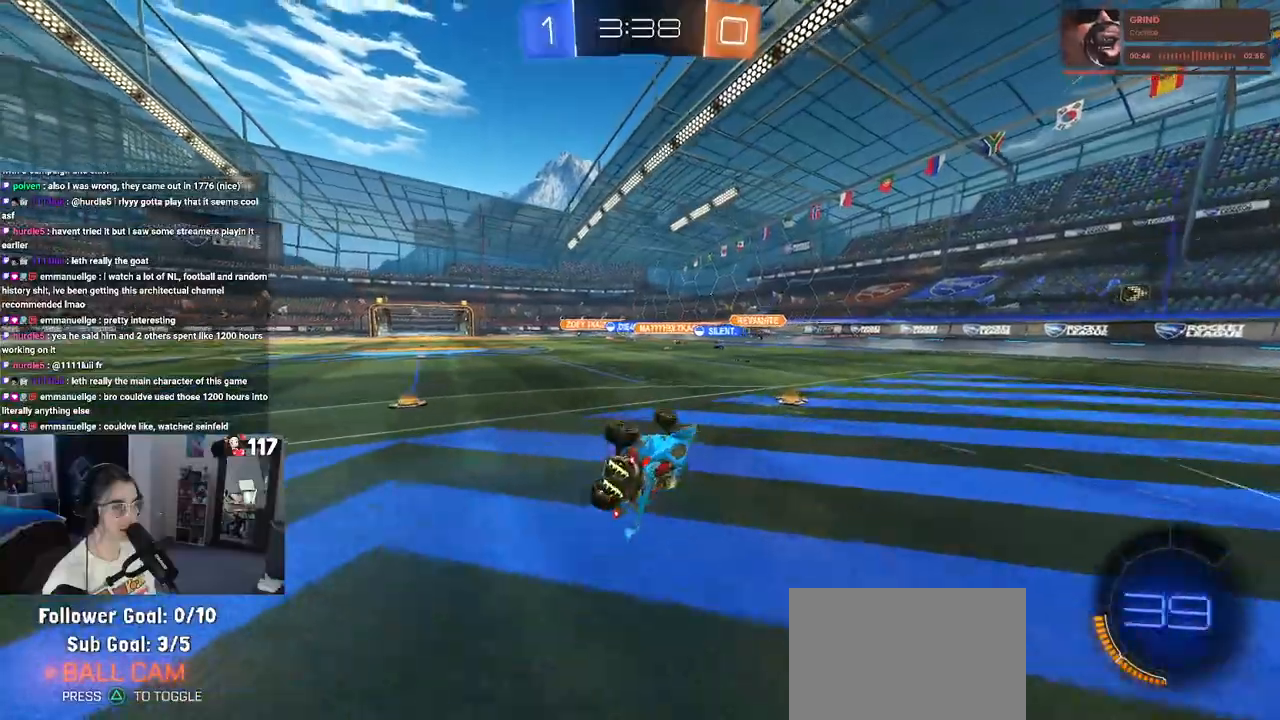
Gameplay with a controller (PlayStation layout); each line is a JSON object with the inputs held at the frame after it. "events" lists button and stick changes between this image and that frame as [ms after this image, input, new state], when the widget could be followed in between.
{"buttons": ["R2"], "left_stick": "center", "right_stick": "center", "events": [[233, "SQUARE", "up"], [267, "left_stick", "down"], [433, "left_stick", "center"]]}
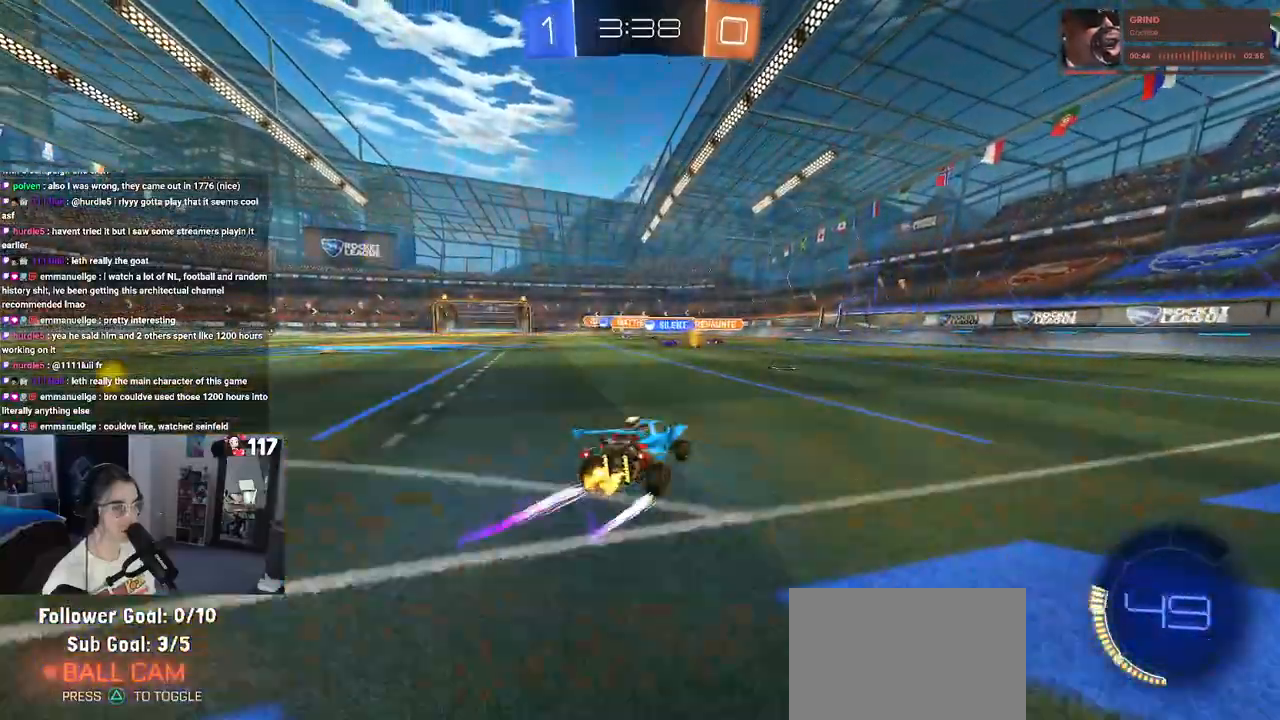
{"buttons": ["R2"], "left_stick": "left", "right_stick": "center", "events": [[83, "left_stick", "left"]]}
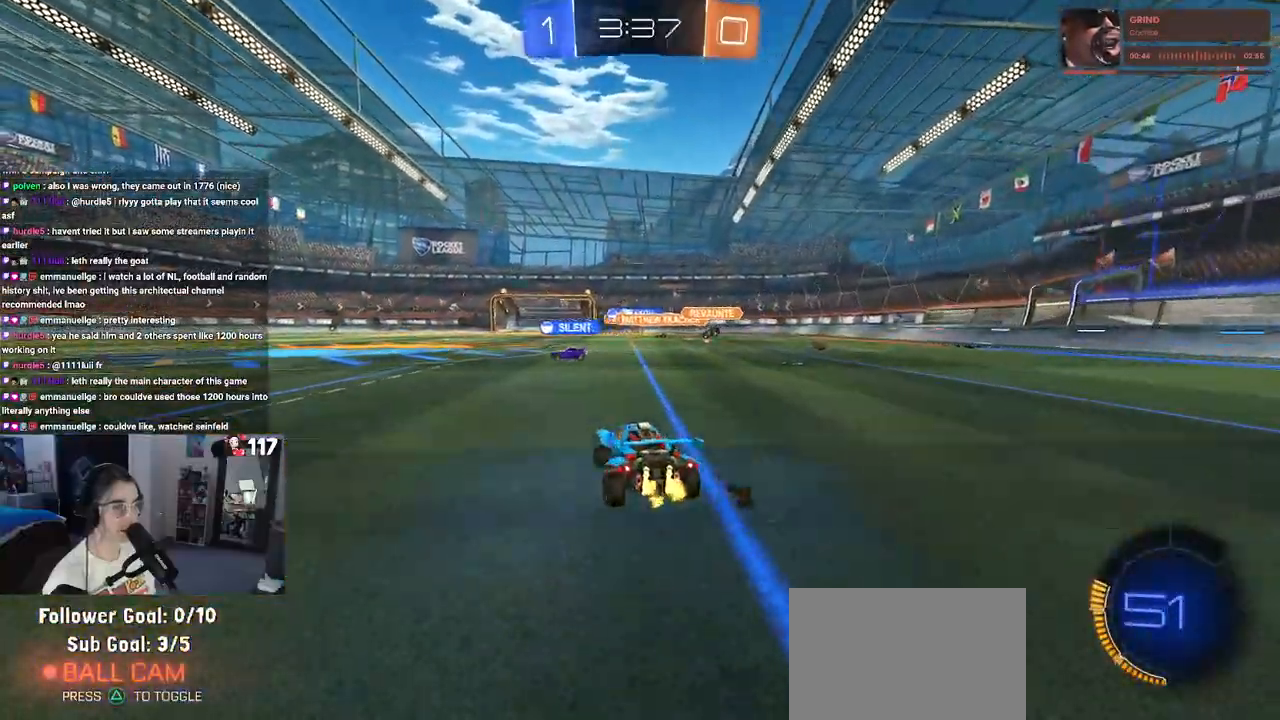
{"buttons": ["R2"], "left_stick": "left", "right_stick": "center", "events": [[217, "left_stick", "center"], [483, "left_stick", "left"]]}
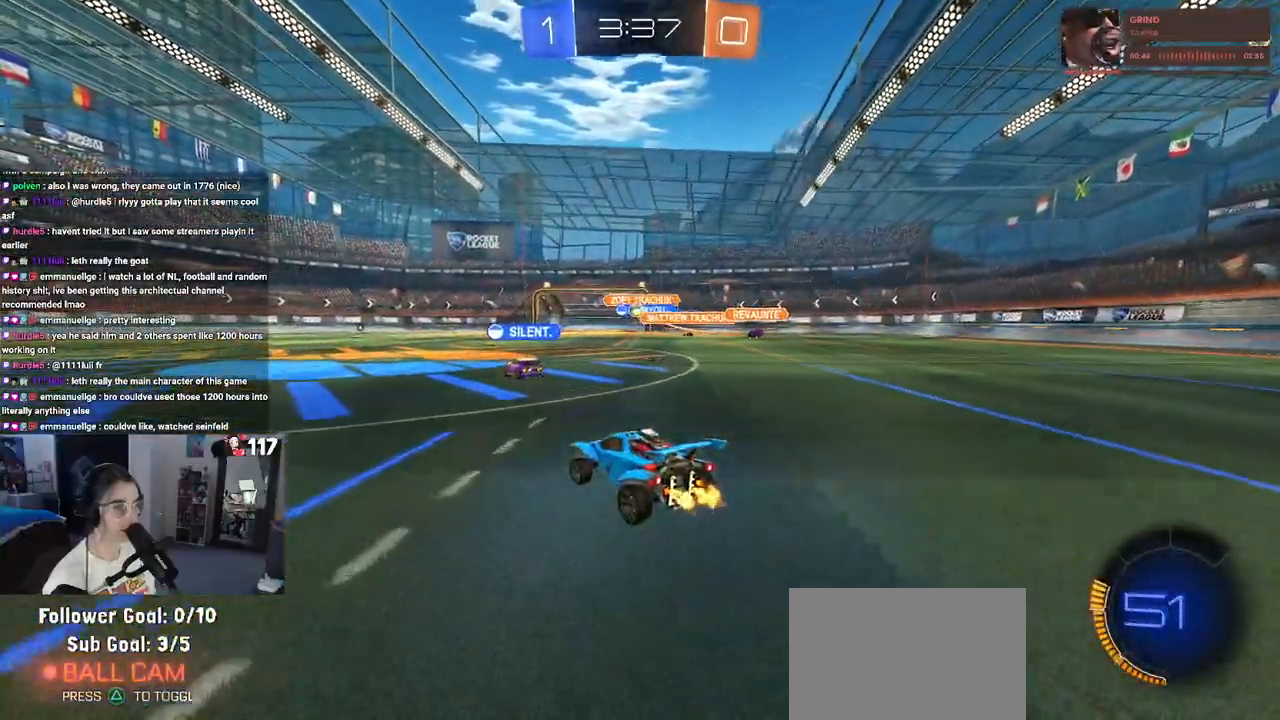
{"buttons": ["R2"], "left_stick": "center", "right_stick": "center", "events": [[367, "left_stick", "center"]]}
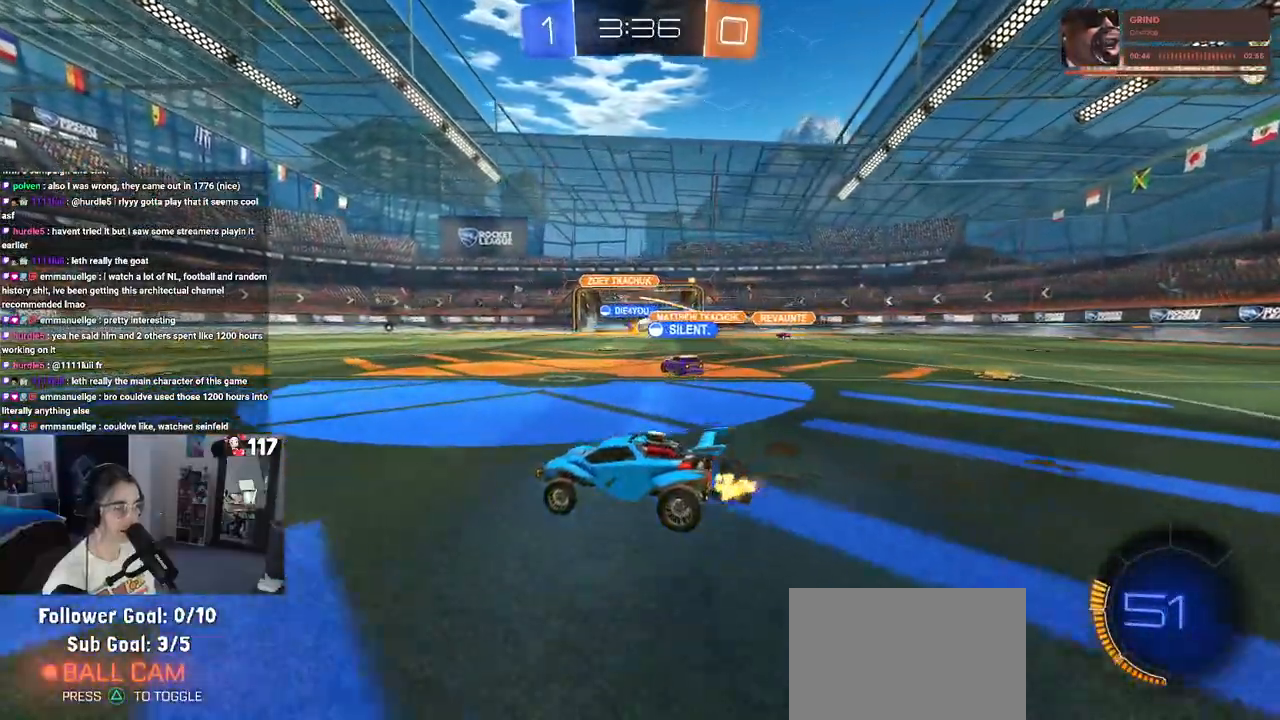
{"buttons": ["R2"], "left_stick": "left", "right_stick": "center", "events": [[300, "left_stick", "left"]]}
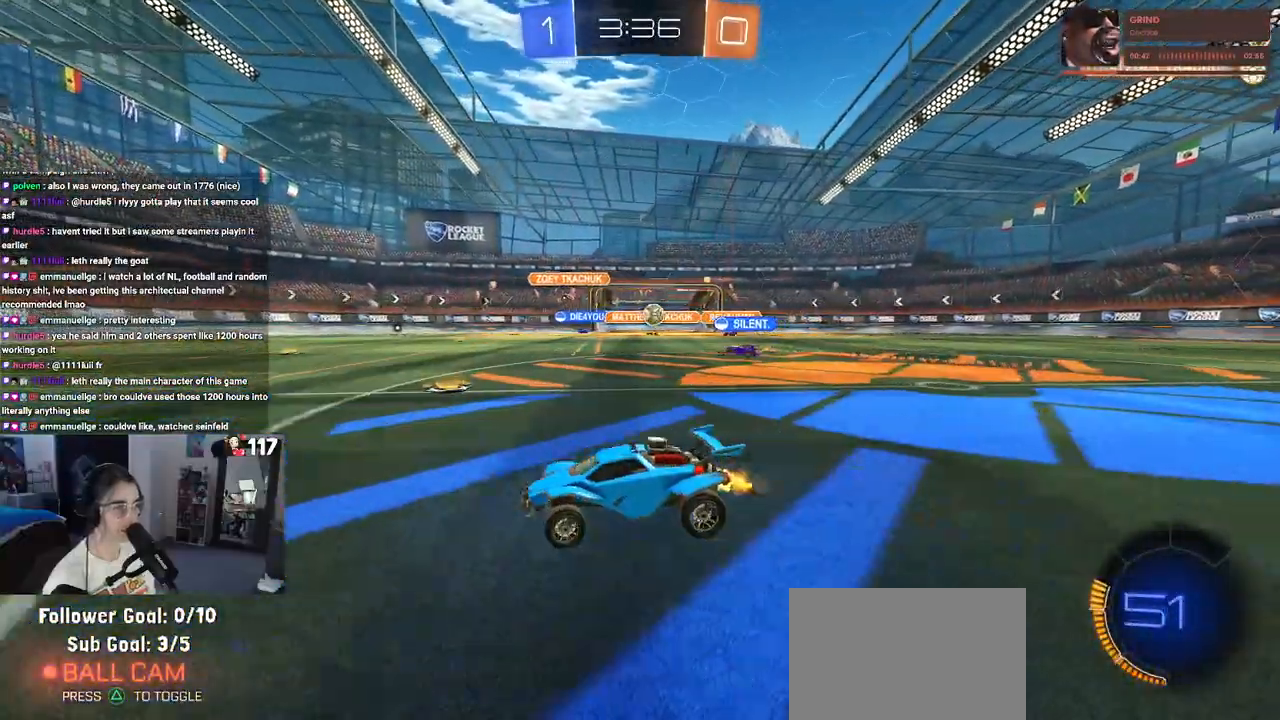
{"buttons": ["R2"], "left_stick": "center", "right_stick": "center", "events": [[133, "left_stick", "center"]]}
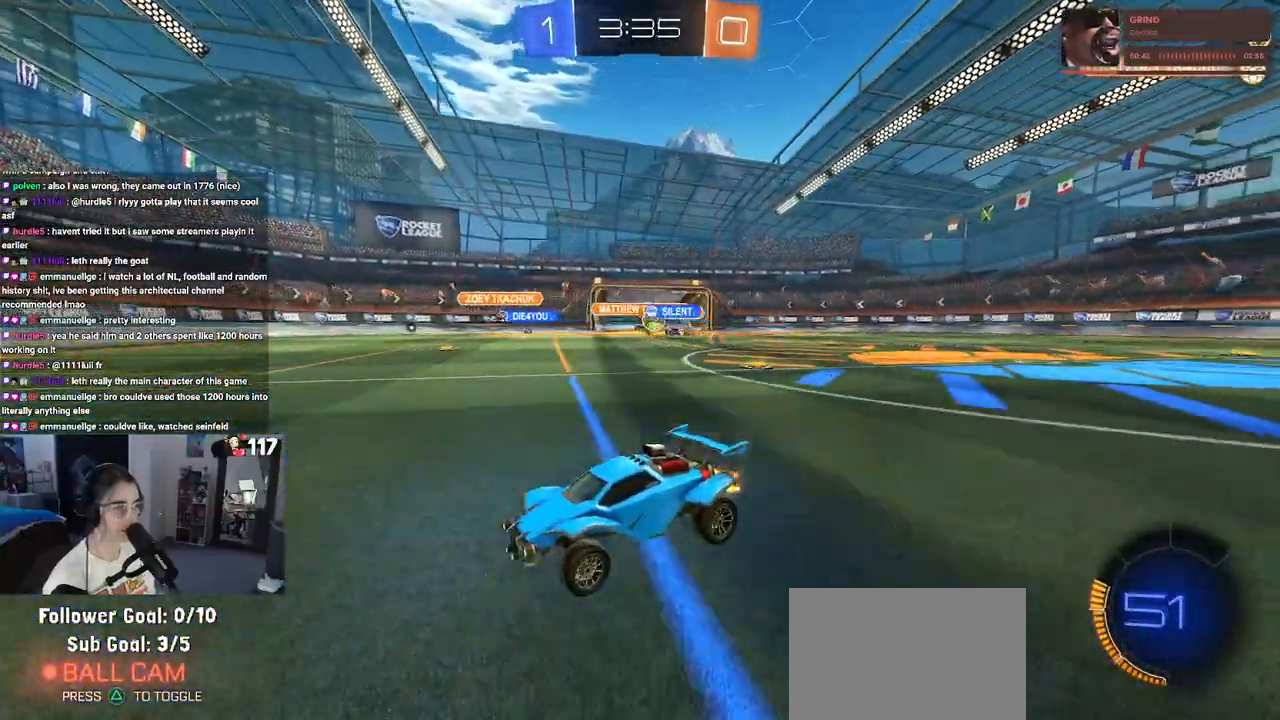
{"buttons": ["R2"], "left_stick": "right", "right_stick": "center", "events": [[317, "left_stick", "left"], [500, "left_stick", "right"]]}
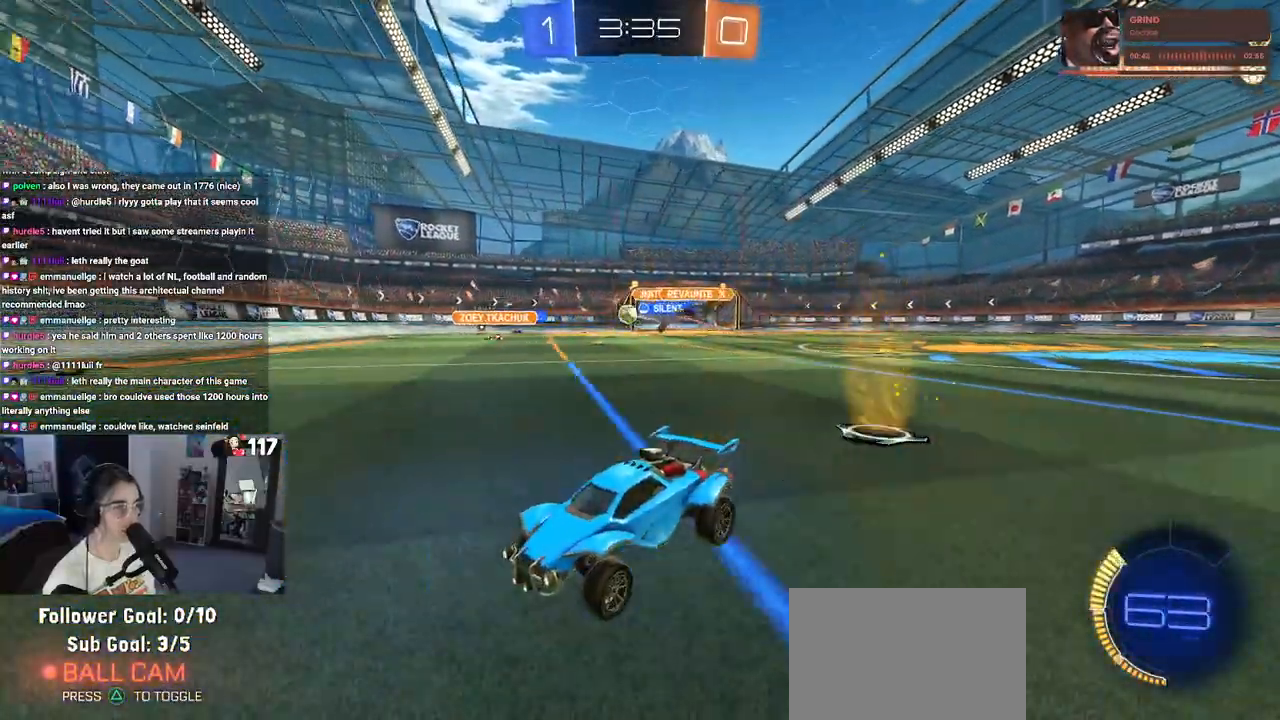
{"buttons": ["R2"], "left_stick": "right", "right_stick": "center", "events": [[383, "SQUARE", "down"], [500, "SQUARE", "up"]]}
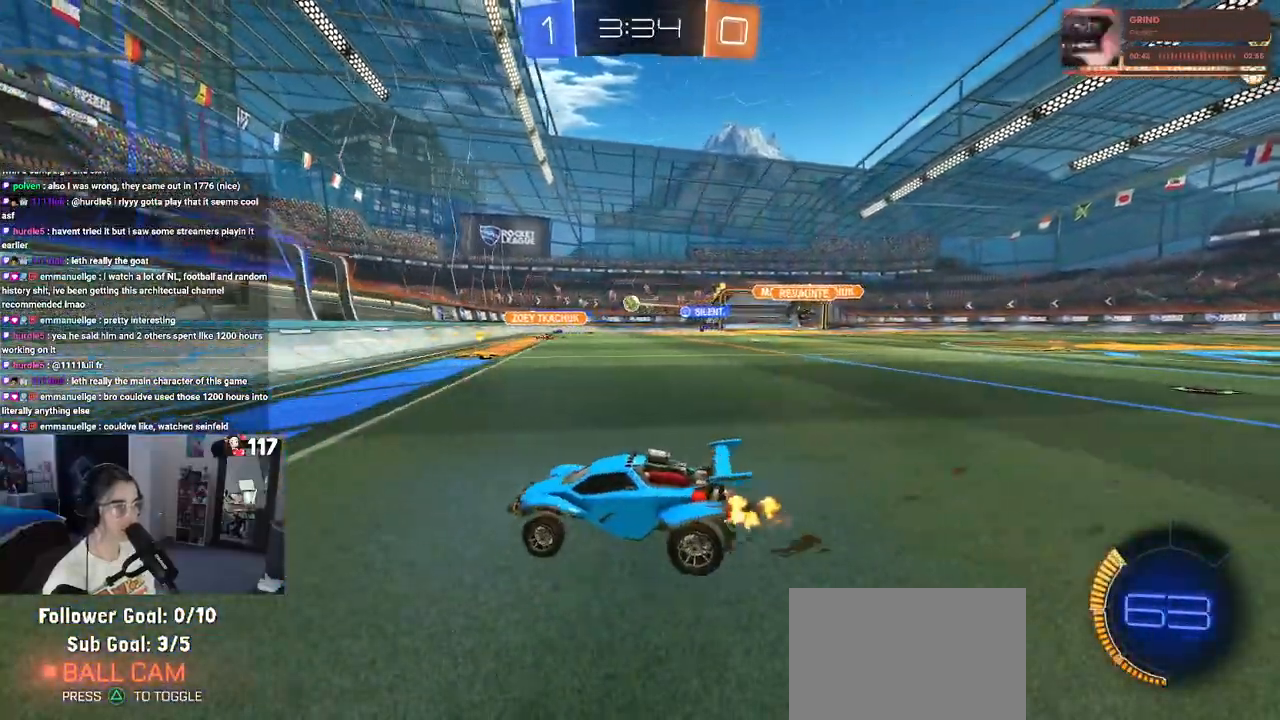
{"buttons": ["R2"], "left_stick": "right", "right_stick": "center", "events": []}
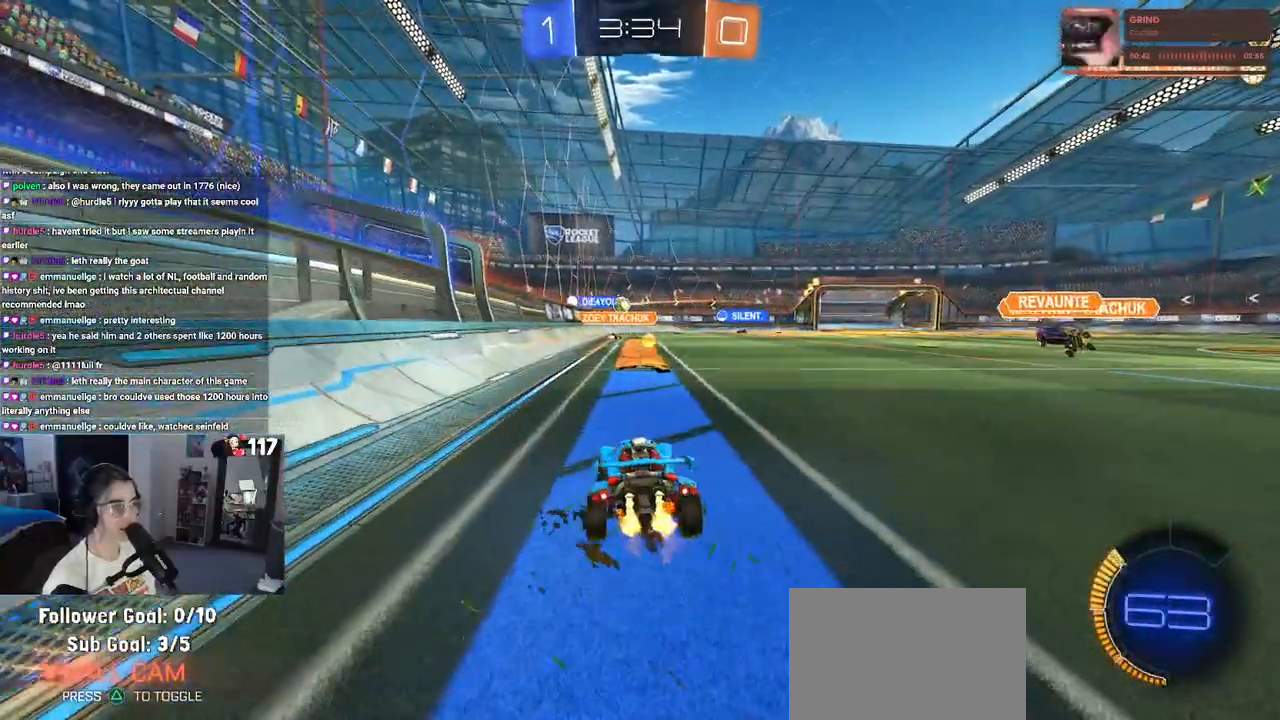
{"buttons": ["R2"], "left_stick": "down-right", "right_stick": "center", "events": [[33, "left_stick", "center"], [417, "left_stick", "down-right"]]}
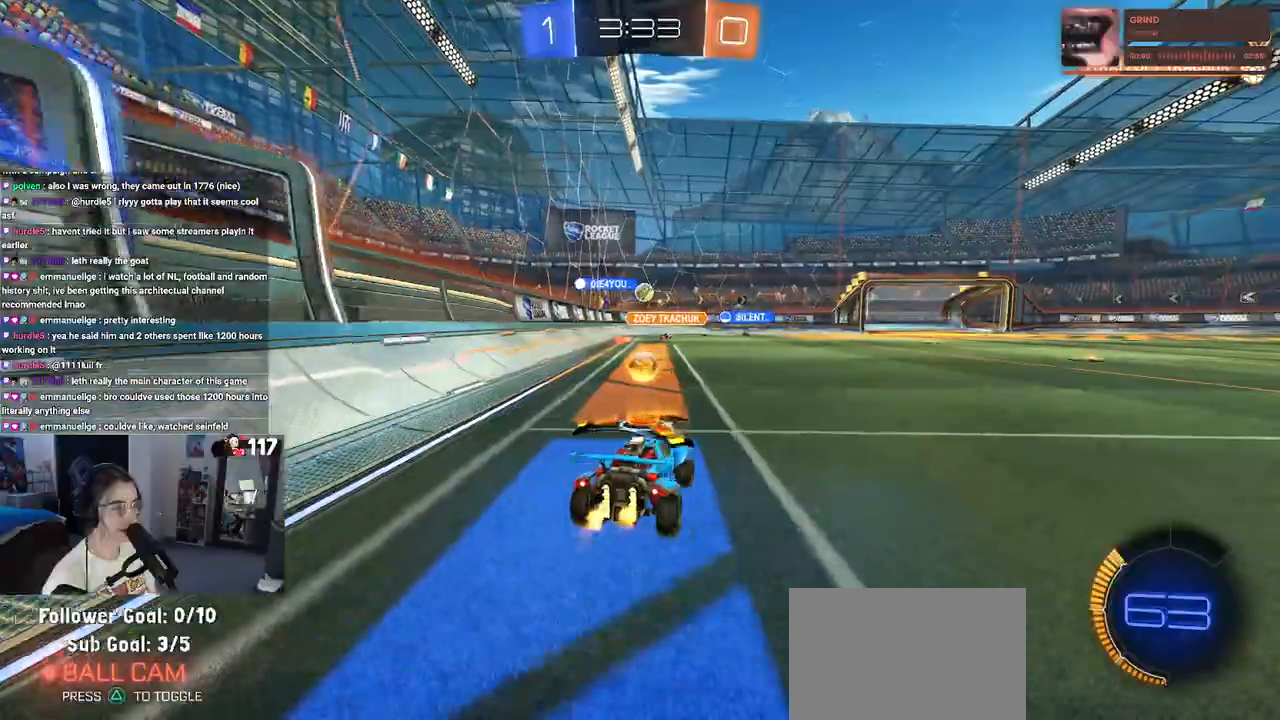
{"buttons": ["R2"], "left_stick": "center", "right_stick": "center", "events": [[200, "left_stick", "center"]]}
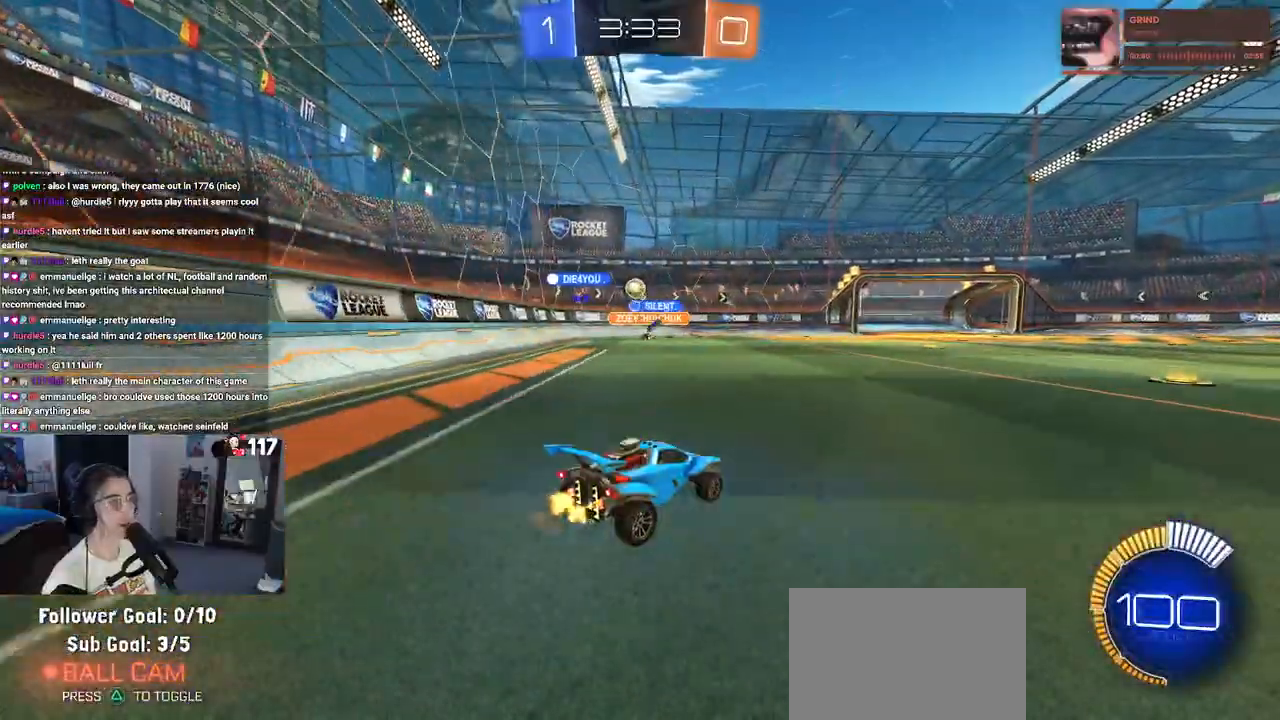
{"buttons": ["R2"], "left_stick": "center", "right_stick": "center", "events": []}
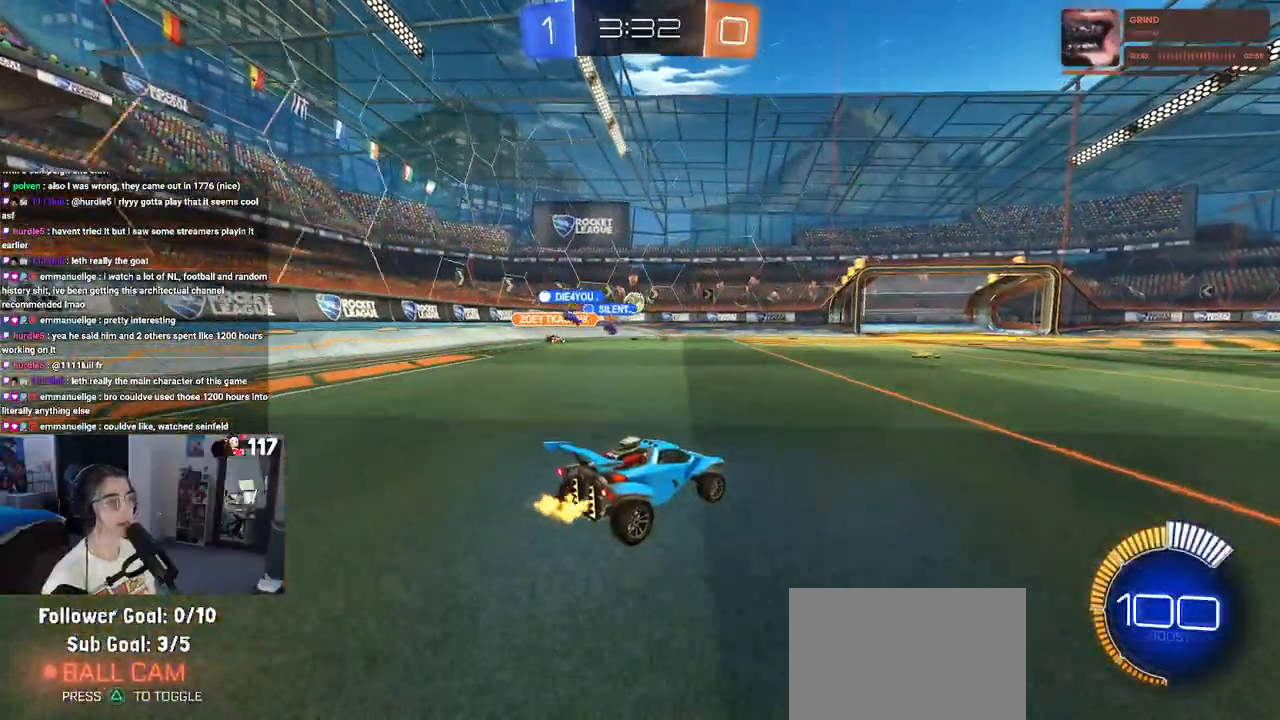
{"buttons": ["R1", "R2"], "left_stick": "left", "right_stick": "center", "events": [[283, "R1", "down"], [350, "left_stick", "left"]]}
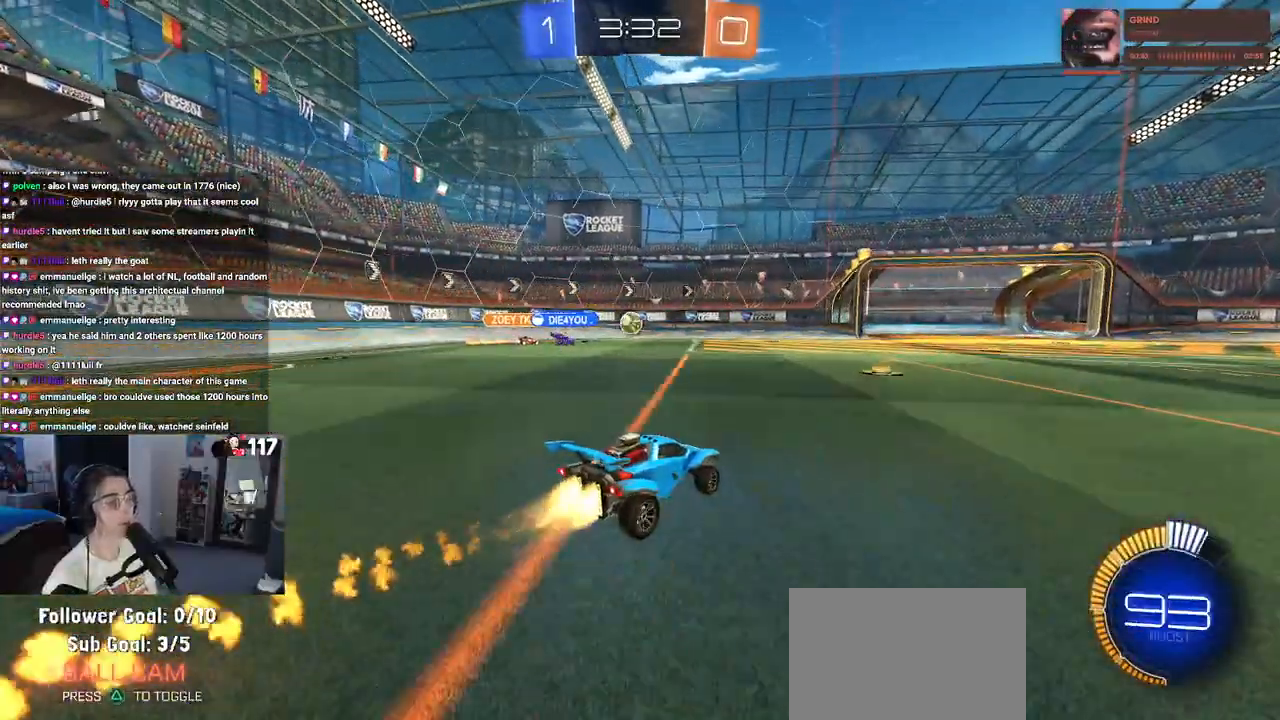
{"buttons": [], "left_stick": "center", "right_stick": "center", "events": [[50, "left_stick", "center"], [233, "R1", "up"], [500, "R2", "up"]]}
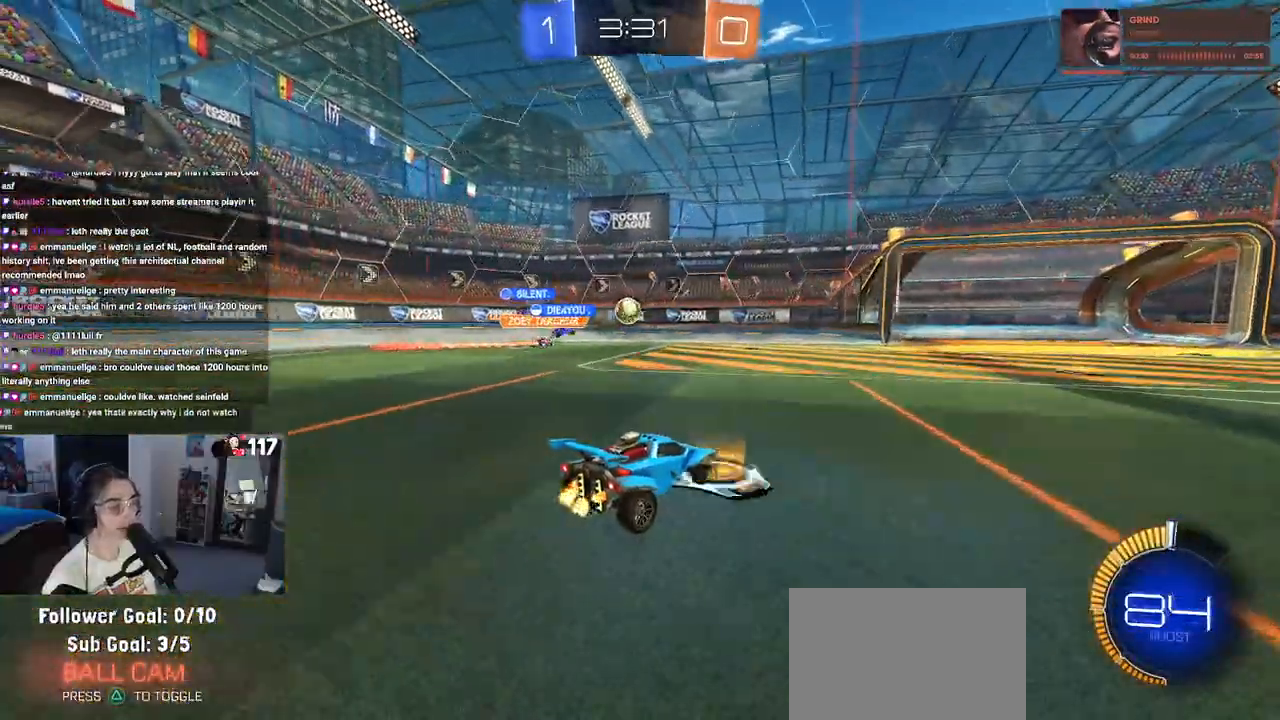
{"buttons": ["R2"], "left_stick": "down-right", "right_stick": "center", "events": [[50, "L2", "down"], [217, "R2", "down"], [233, "left_stick", "left"], [283, "L2", "up"], [417, "left_stick", "center"], [483, "left_stick", "down-right"]]}
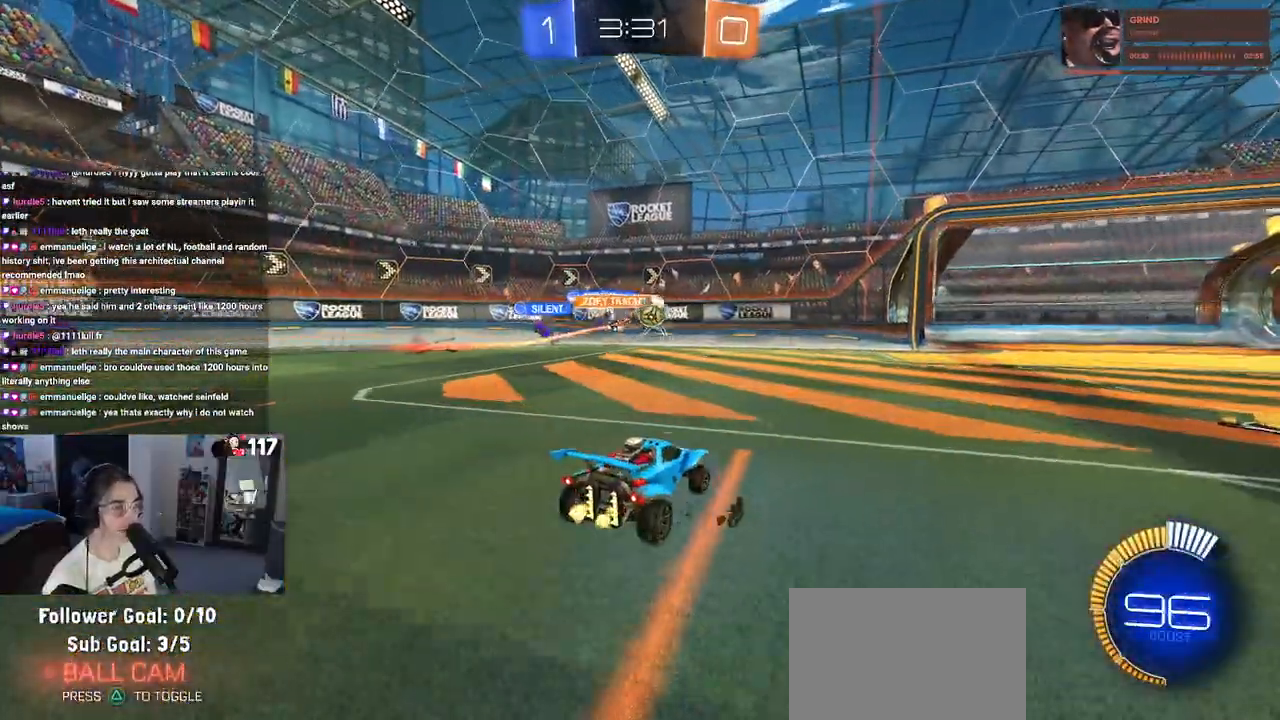
{"buttons": ["R1", "R2"], "left_stick": "down-right", "right_stick": "center", "events": [[83, "left_stick", "right"], [217, "R1", "down"], [233, "left_stick", "down-right"]]}
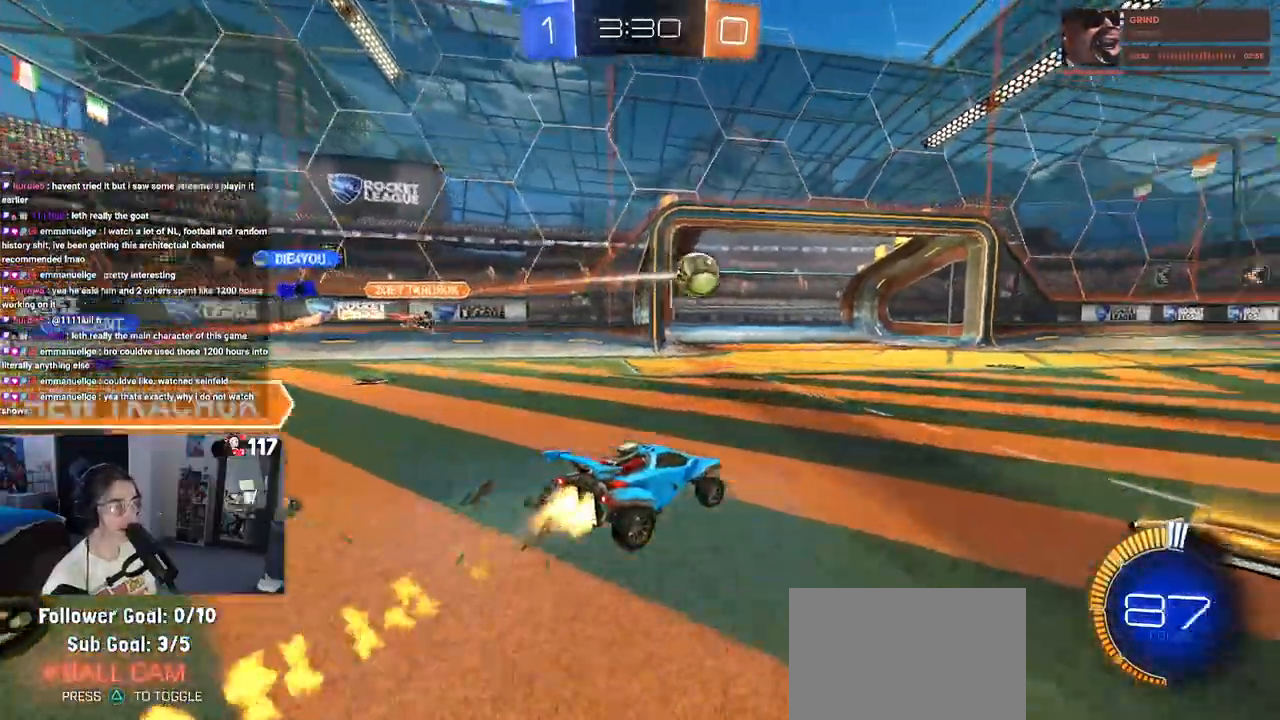
{"buttons": ["CROSS", "R1", "R2"], "left_stick": "center", "right_stick": "center", "events": [[300, "left_stick", "center"], [400, "left_stick", "left"], [467, "CROSS", "down"], [500, "left_stick", "center"]]}
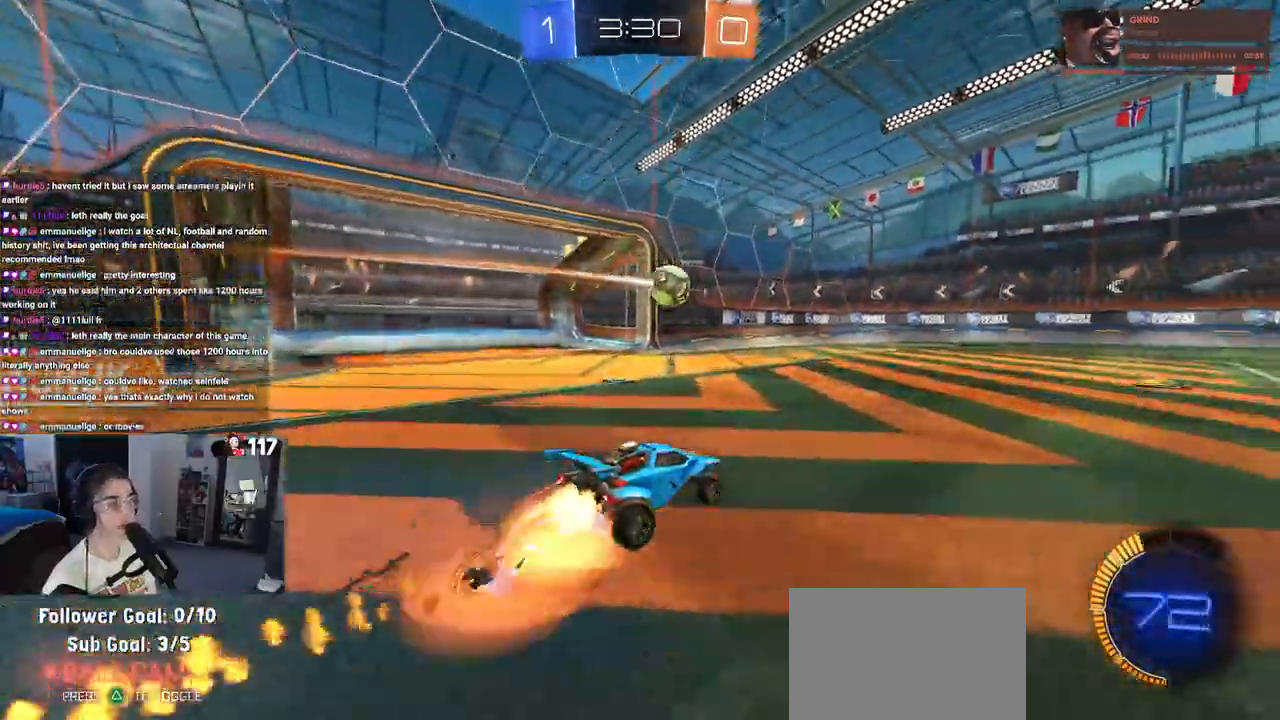
{"buttons": ["SQUARE", "R2"], "left_stick": "down-right", "right_stick": "center", "events": [[33, "left_stick", "right"], [67, "CROSS", "up"], [133, "CROSS", "down"], [200, "SQUARE", "down"], [233, "left_stick", "down-right"], [250, "CROSS", "up"], [417, "R1", "up"]]}
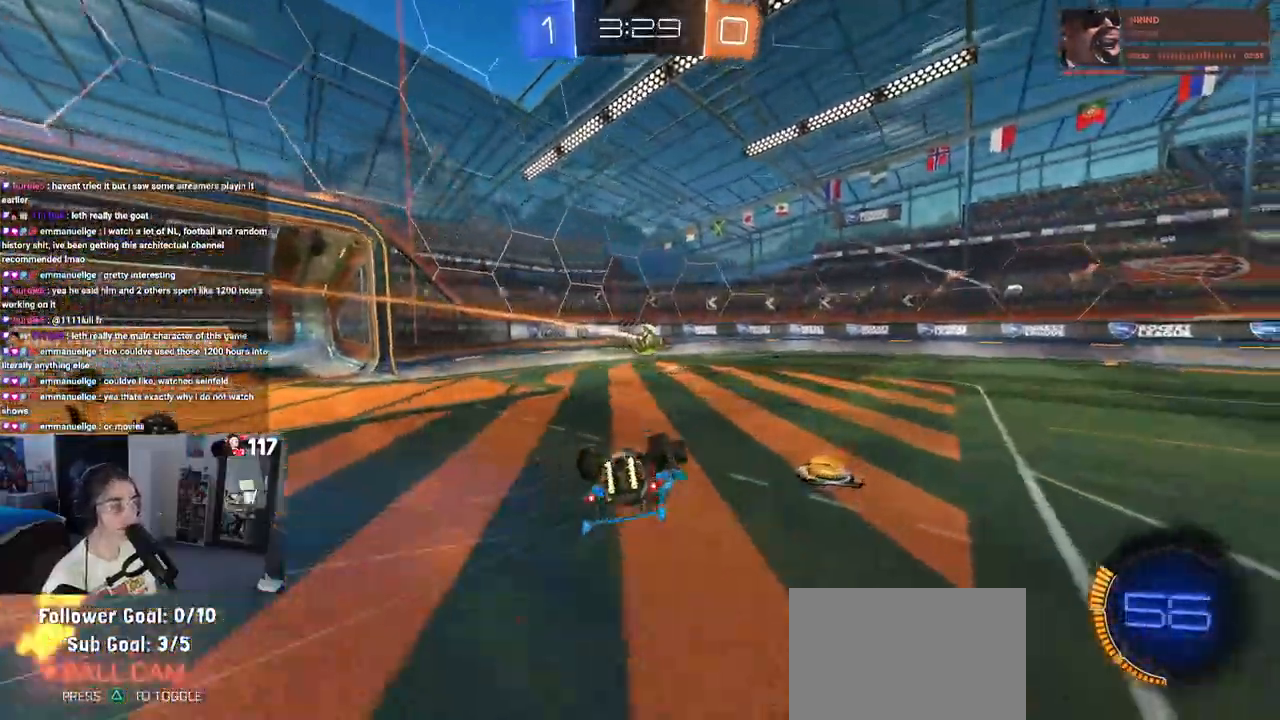
{"buttons": ["R2"], "left_stick": "down-right", "right_stick": "center", "events": [[433, "SQUARE", "up"]]}
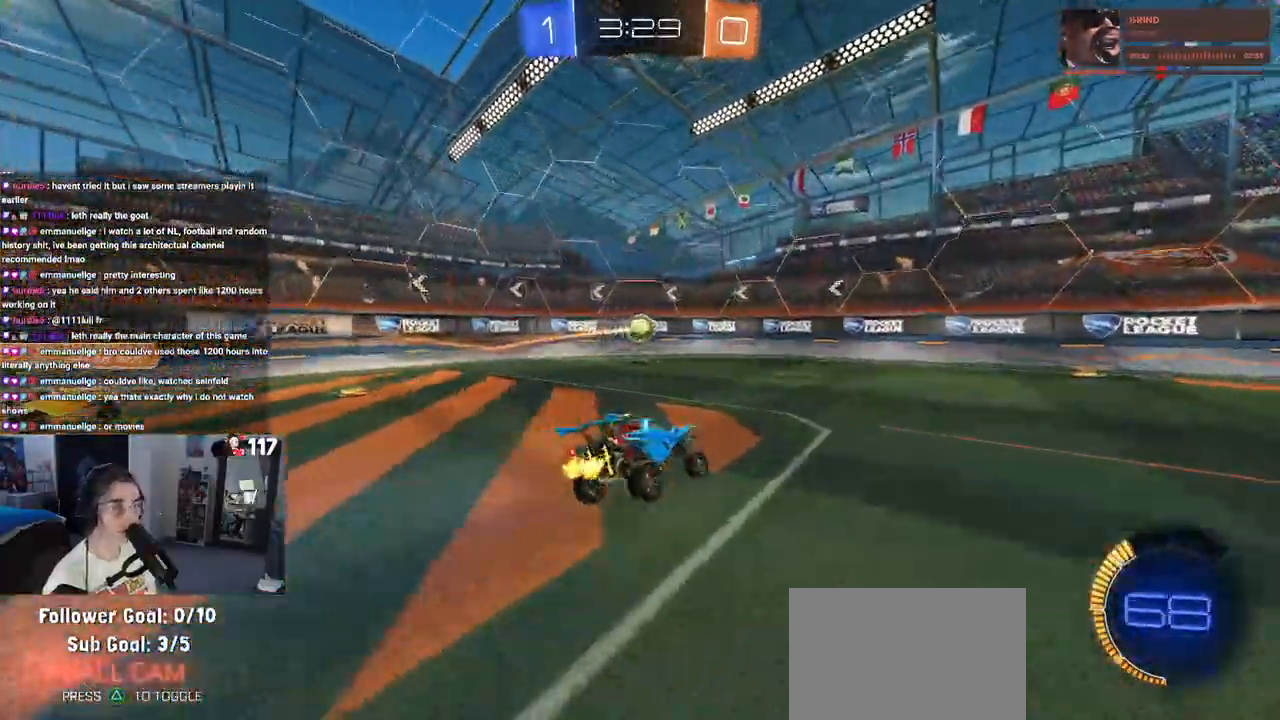
{"buttons": ["R2"], "left_stick": "down-right", "right_stick": "center", "events": [[150, "left_stick", "center"], [417, "left_stick", "down-right"]]}
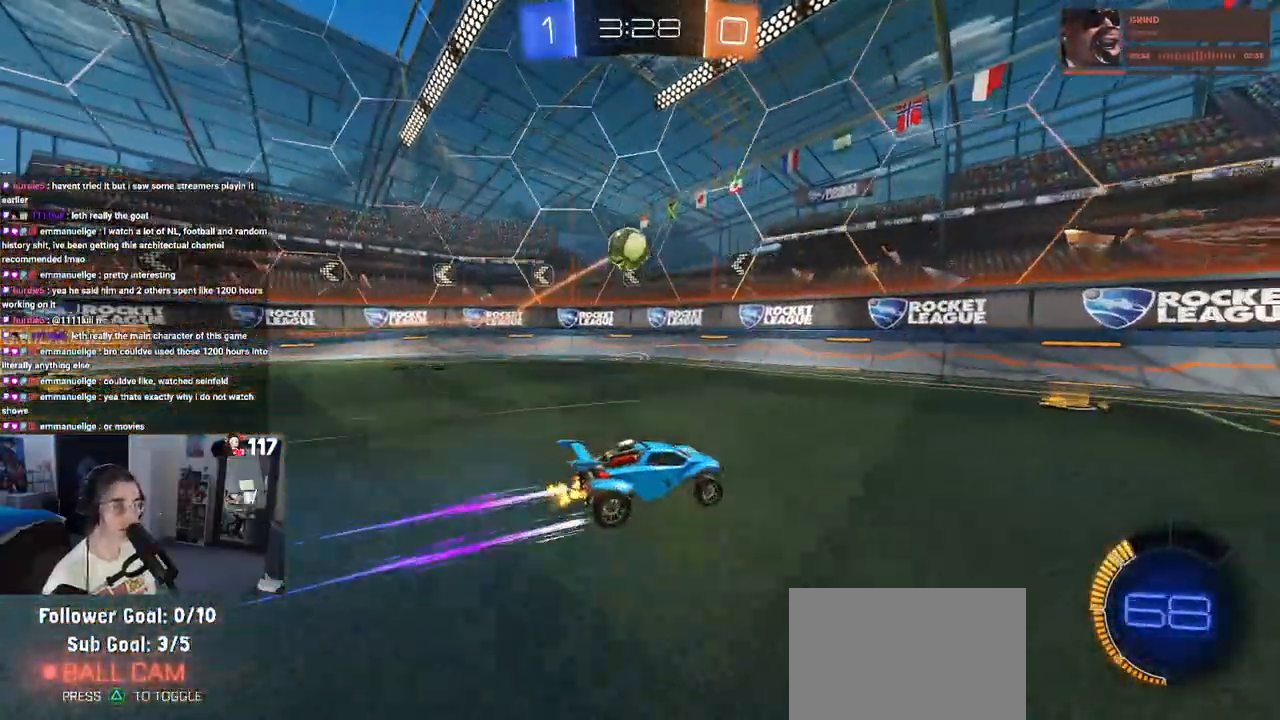
{"buttons": ["R2"], "left_stick": "down-right", "right_stick": "center", "events": [[150, "left_stick", "center"], [283, "left_stick", "down-right"]]}
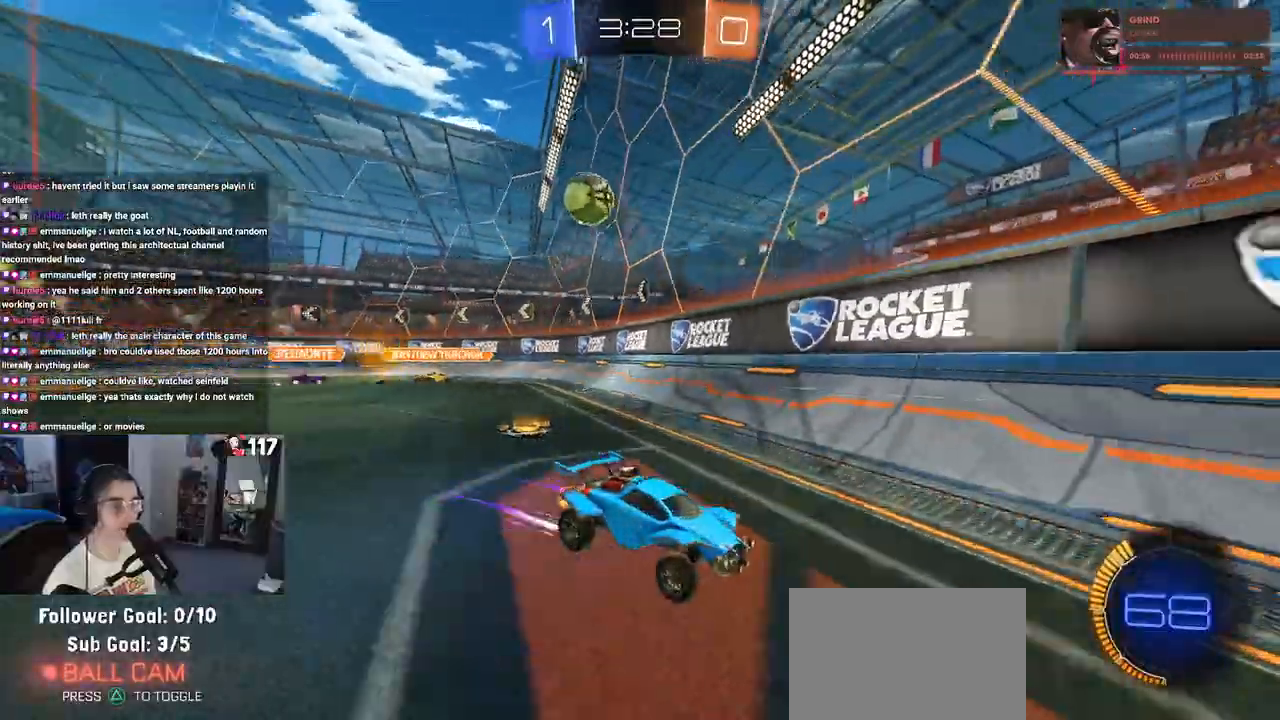
{"buttons": ["R2"], "left_stick": "center", "right_stick": "center", "events": [[333, "left_stick", "center"]]}
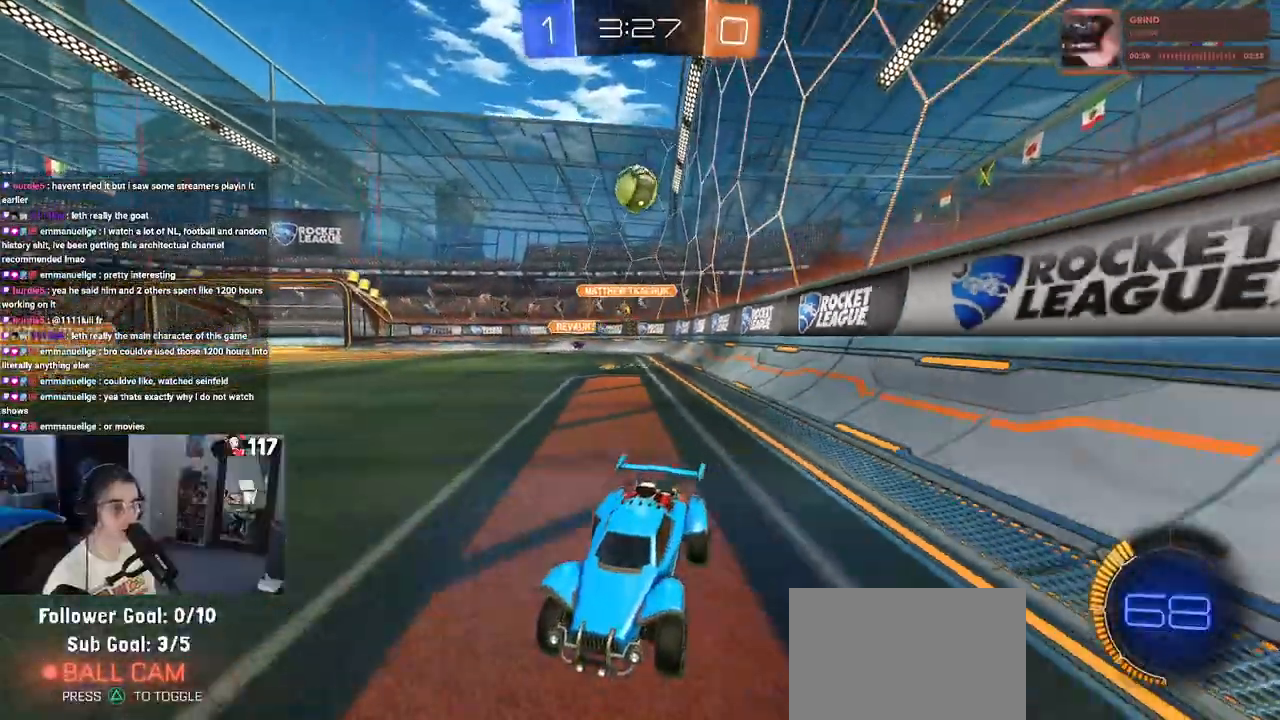
{"buttons": ["R2"], "left_stick": "down-right", "right_stick": "center", "events": [[17, "R1", "down"], [17, "left_stick", "left"], [333, "R1", "up"], [400, "left_stick", "center"], [450, "left_stick", "down-right"]]}
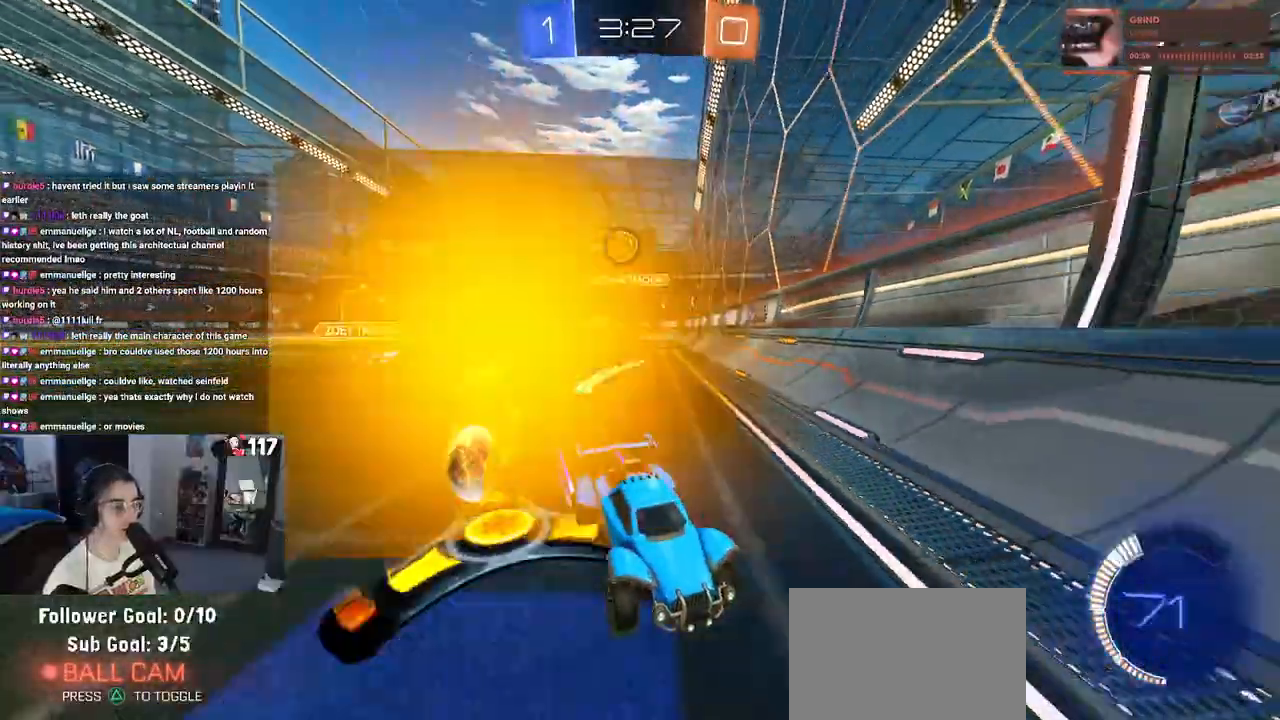
{"buttons": ["SQUARE", "R2"], "left_stick": "down-left", "right_stick": "center", "events": [[183, "left_stick", "left"], [383, "SQUARE", "down"], [483, "left_stick", "down-left"]]}
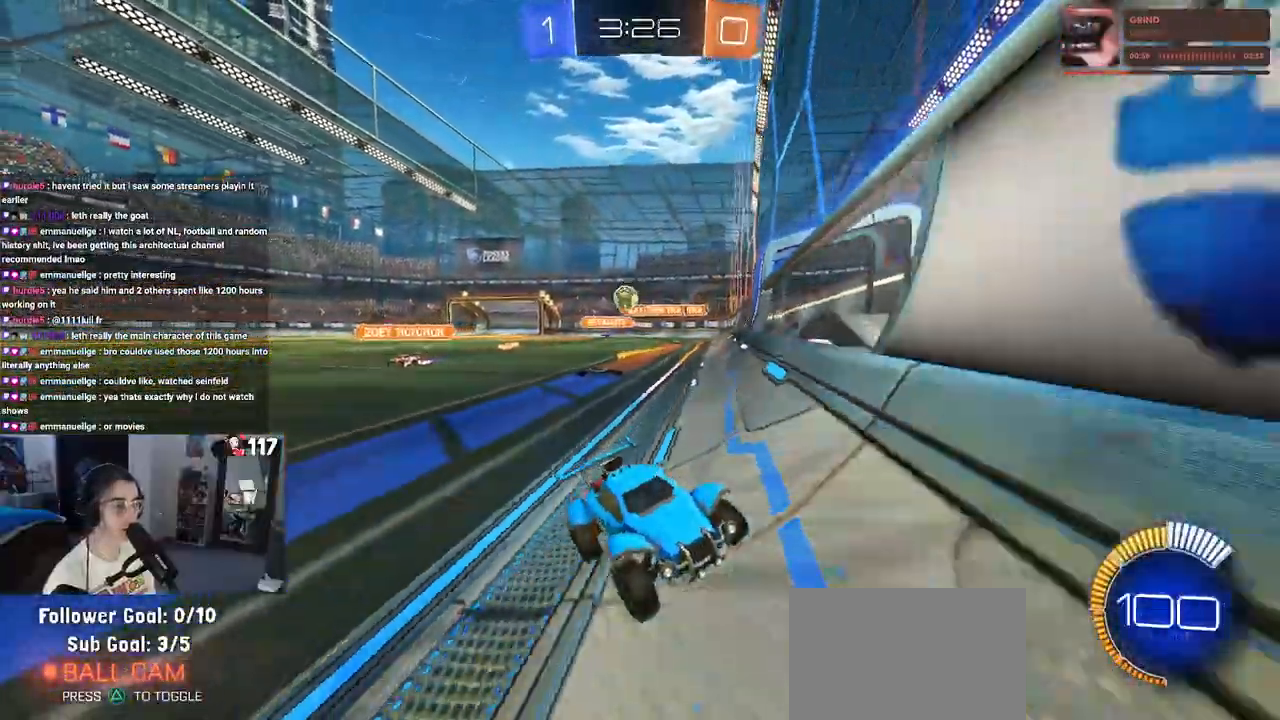
{"buttons": ["R2"], "left_stick": "down-right", "right_stick": "center", "events": [[17, "left_stick", "left"], [33, "SQUARE", "up"], [33, "left_stick", "down-right"], [300, "SQUARE", "down"], [483, "SQUARE", "up"]]}
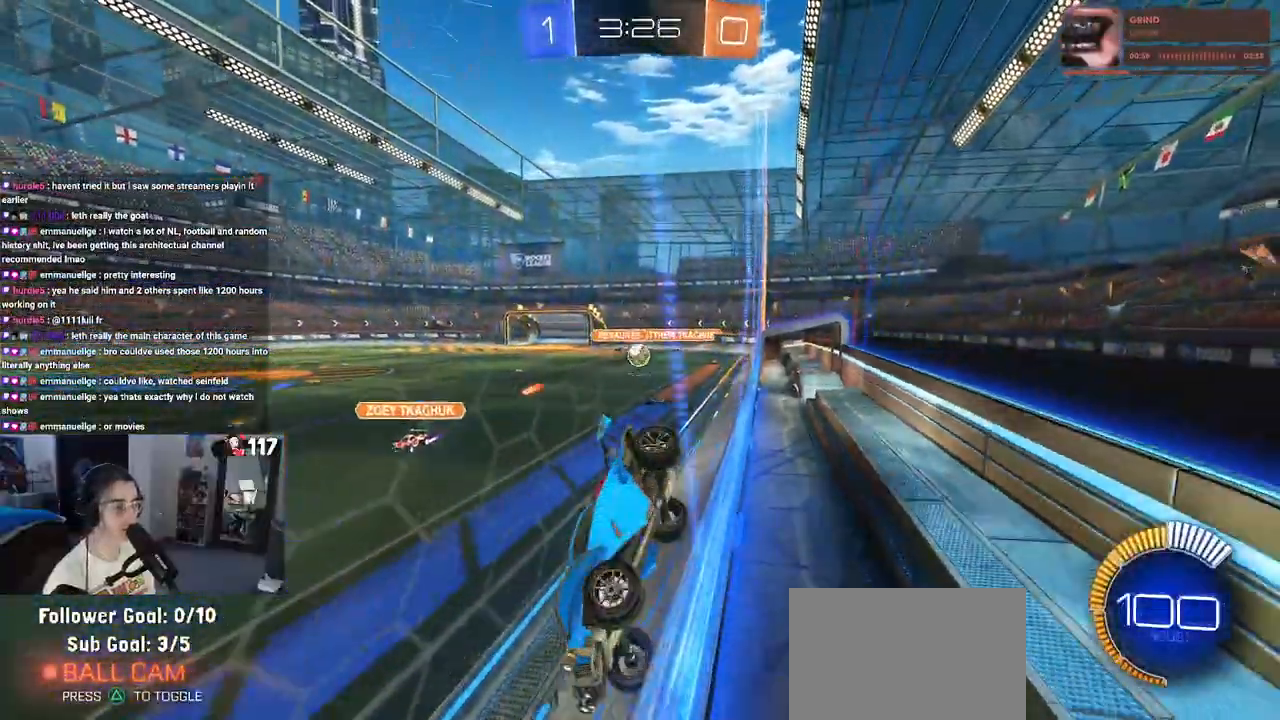
{"buttons": ["R2"], "left_stick": "down-right", "right_stick": "center", "events": []}
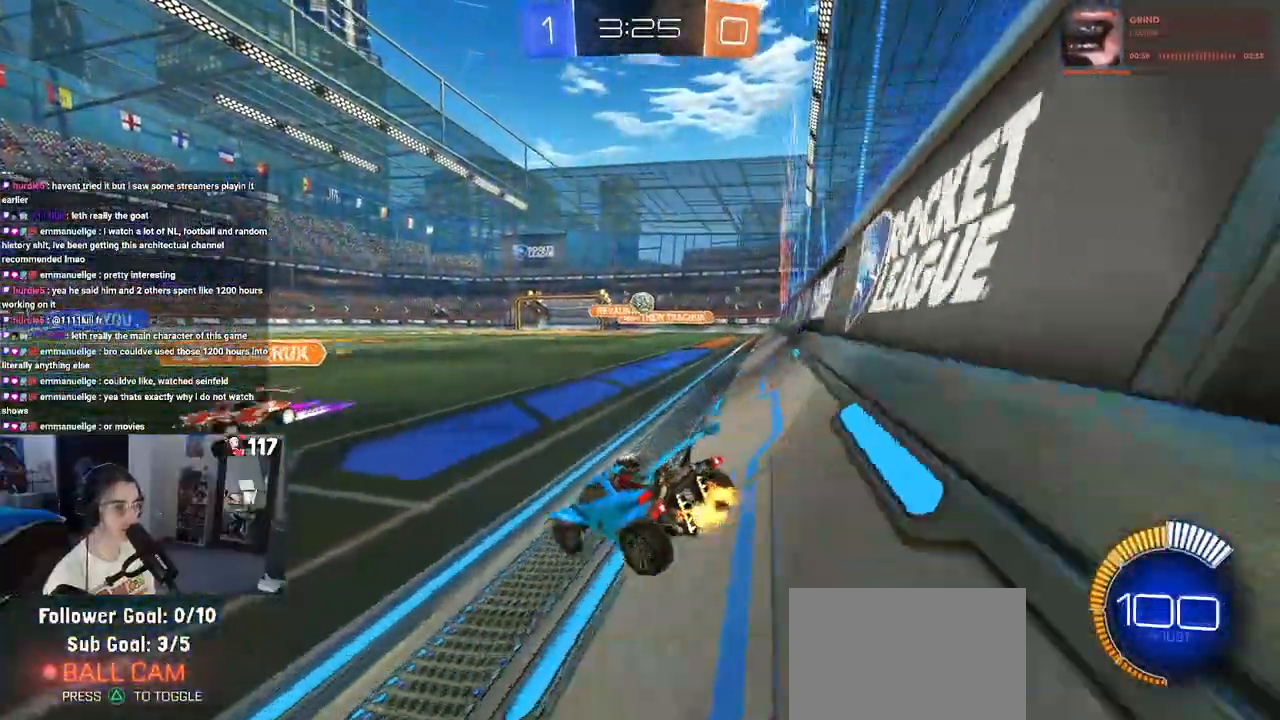
{"buttons": ["R1", "R2"], "left_stick": "left", "right_stick": "center", "events": [[33, "R1", "down"], [283, "left_stick", "center"], [450, "left_stick", "left"]]}
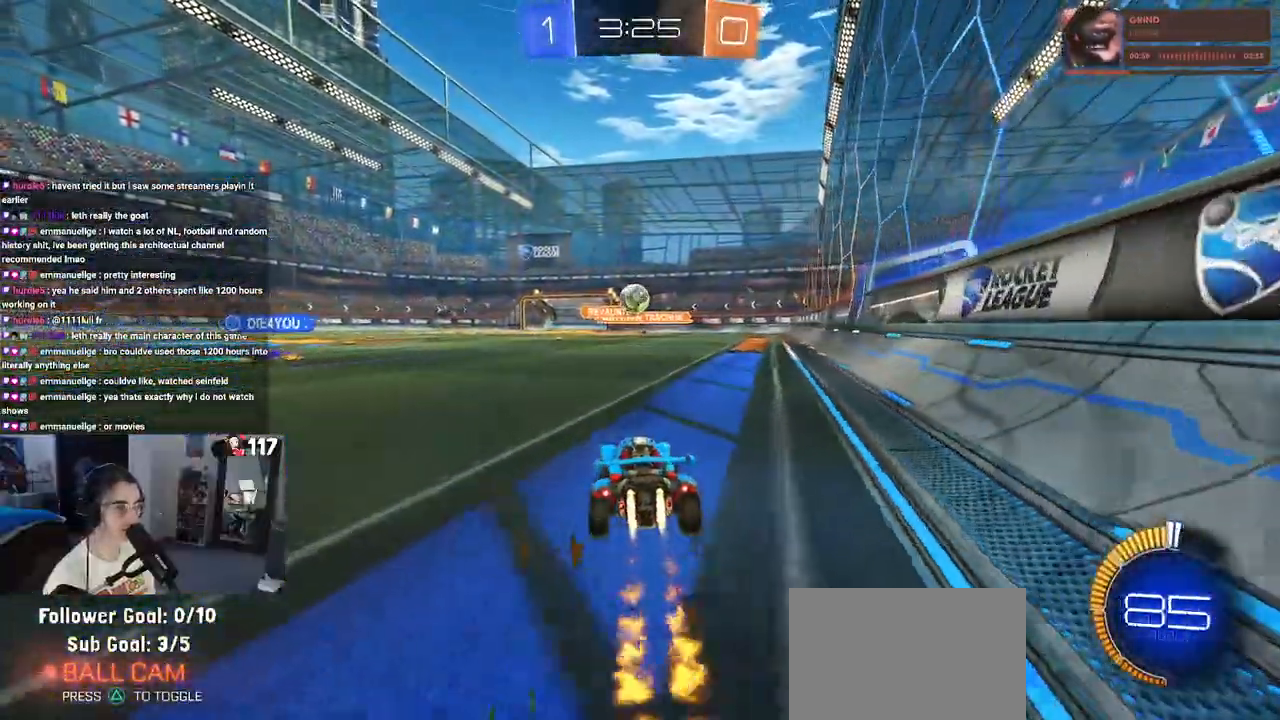
{"buttons": [], "left_stick": "center", "right_stick": "center", "events": [[117, "left_stick", "center"], [150, "R1", "up"], [500, "R2", "up"]]}